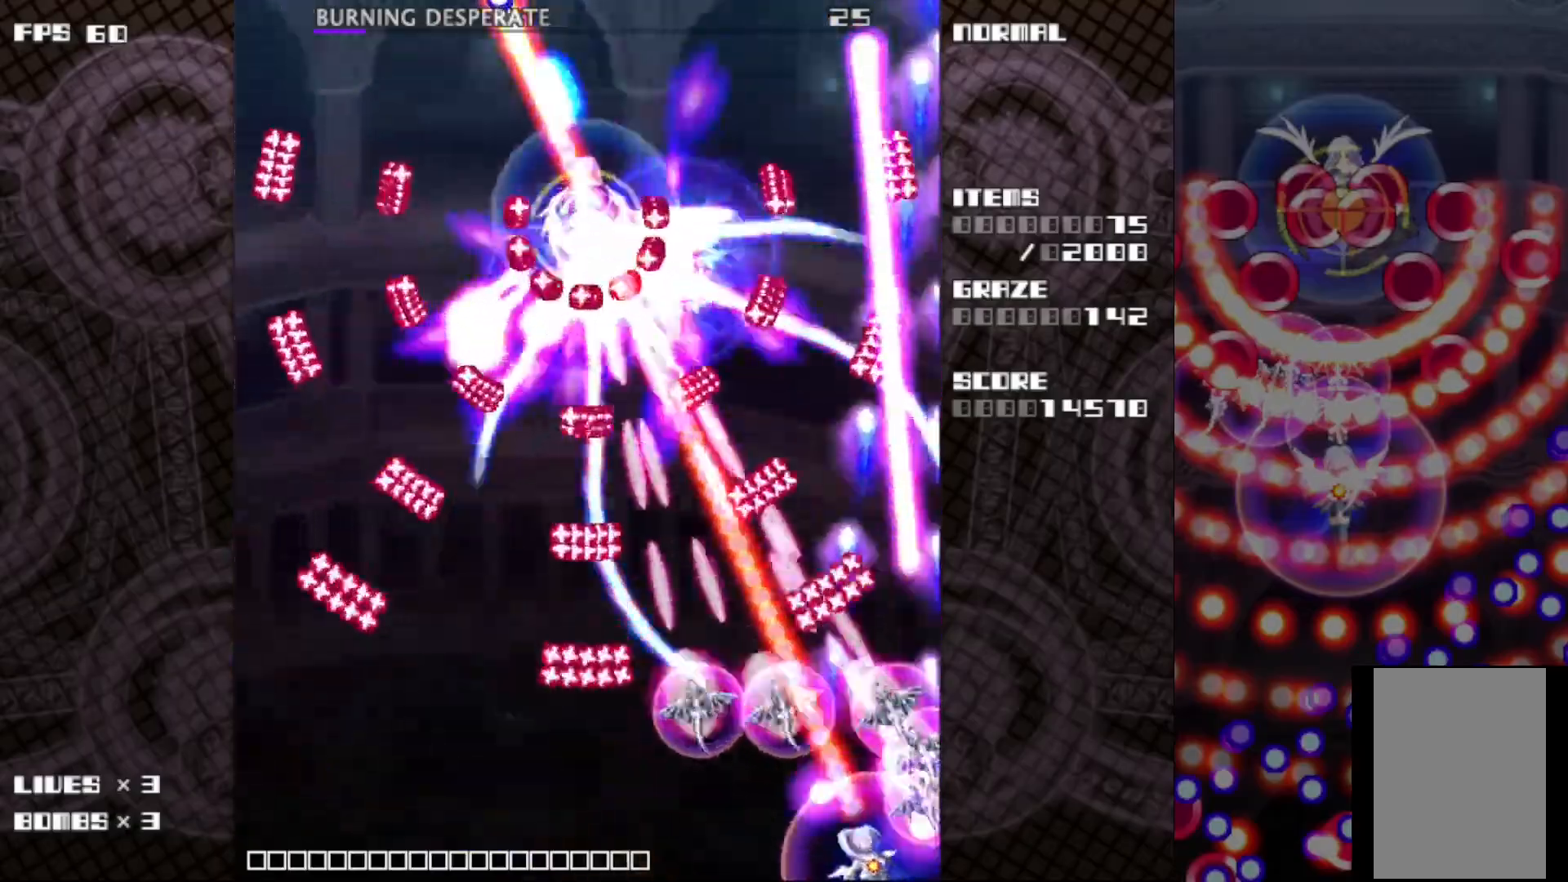
Gameplay with keyboard; each line is a JSON object with the keys held at the frame after it. "events" lists presses ("down") and releases ("up") of "c", "ctrl", "down", "left", "r", "right", "shift_l", "shift_r", "up", "v", "x" and "z" between this image and that frame as [ms after this image, input, new state], when the widget could be followed in between. No other keys are recorded. Mouse input is not recorded.
{"keys": ["c", "z"], "events": [[83, "down", "up"], [83, "left", "up"], [383, "down", "down"], [400, "left", "down"], [467, "down", "up"], [467, "left", "up"]]}
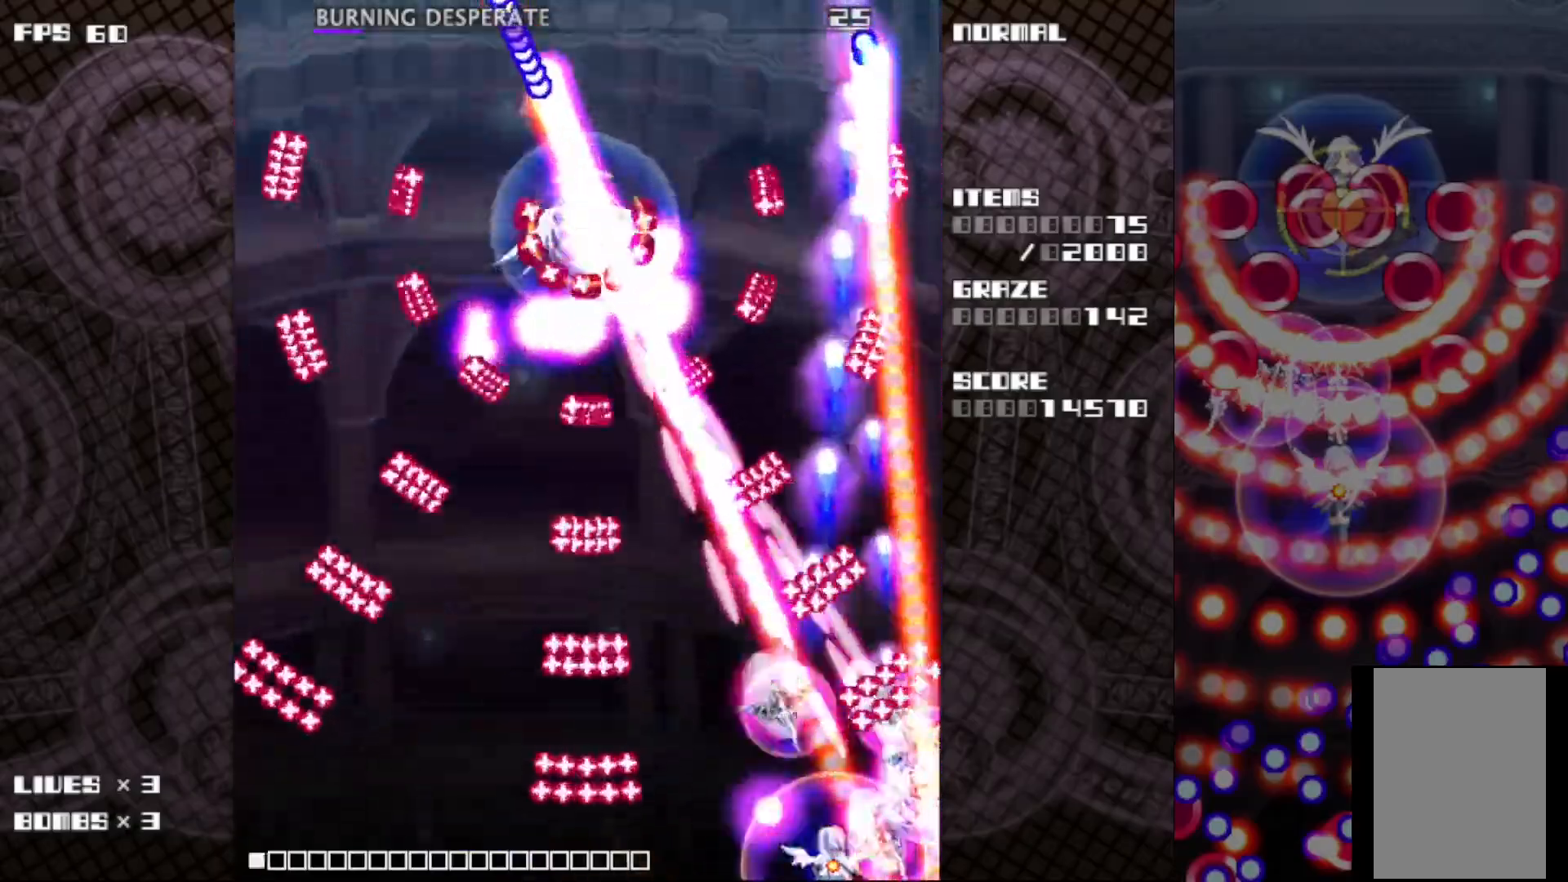
{"keys": ["c", "z"], "events": [[383, "left", "down"], [467, "left", "up"]]}
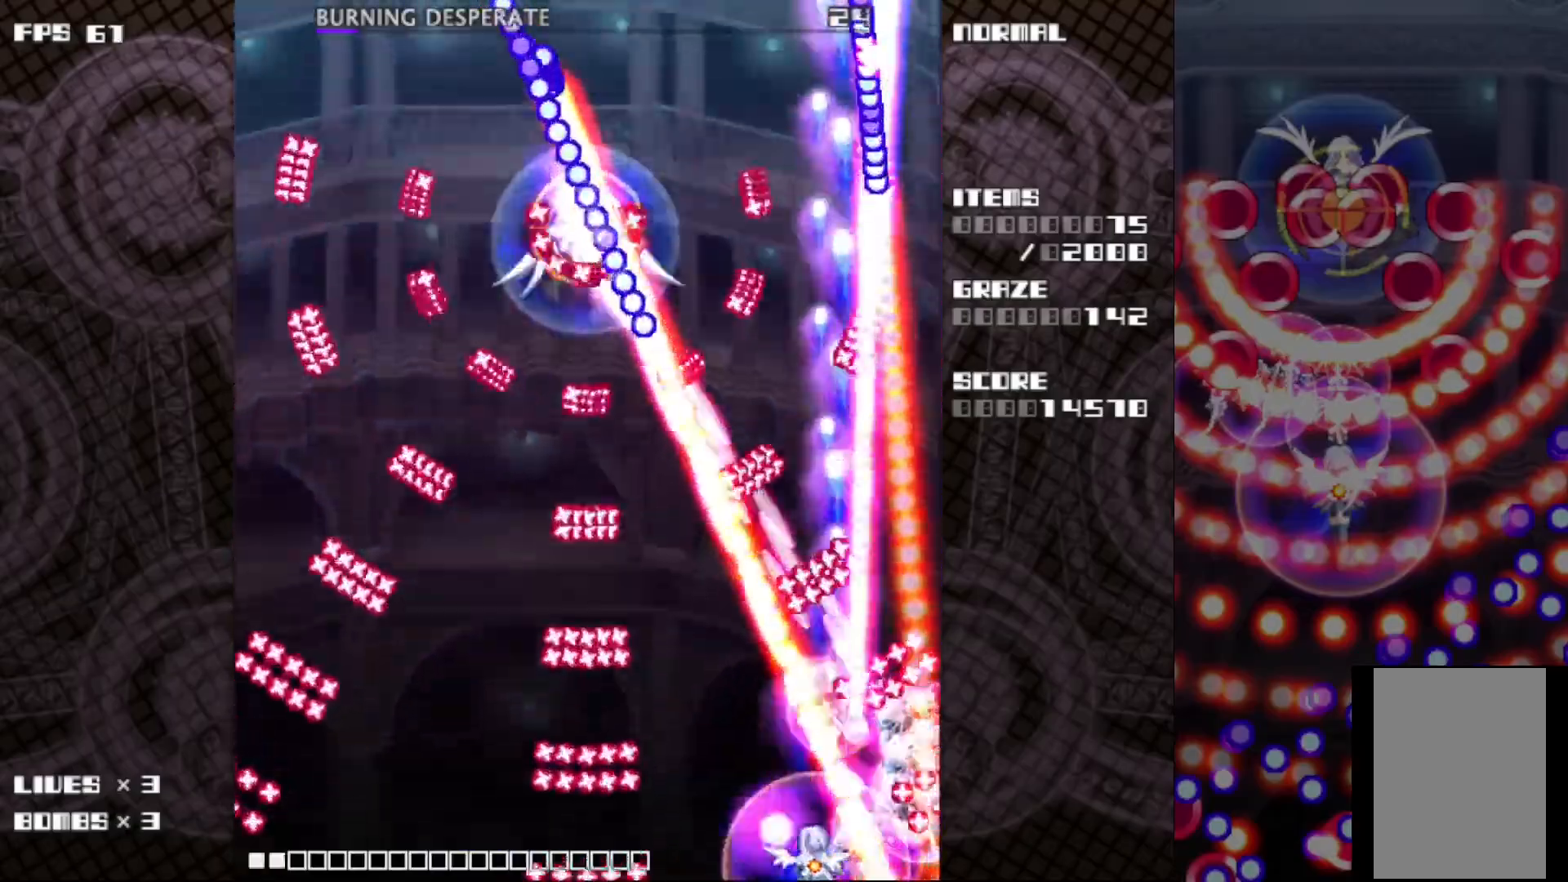
{"keys": ["c", "z"], "events": [[300, "left", "down"], [367, "left", "up"]]}
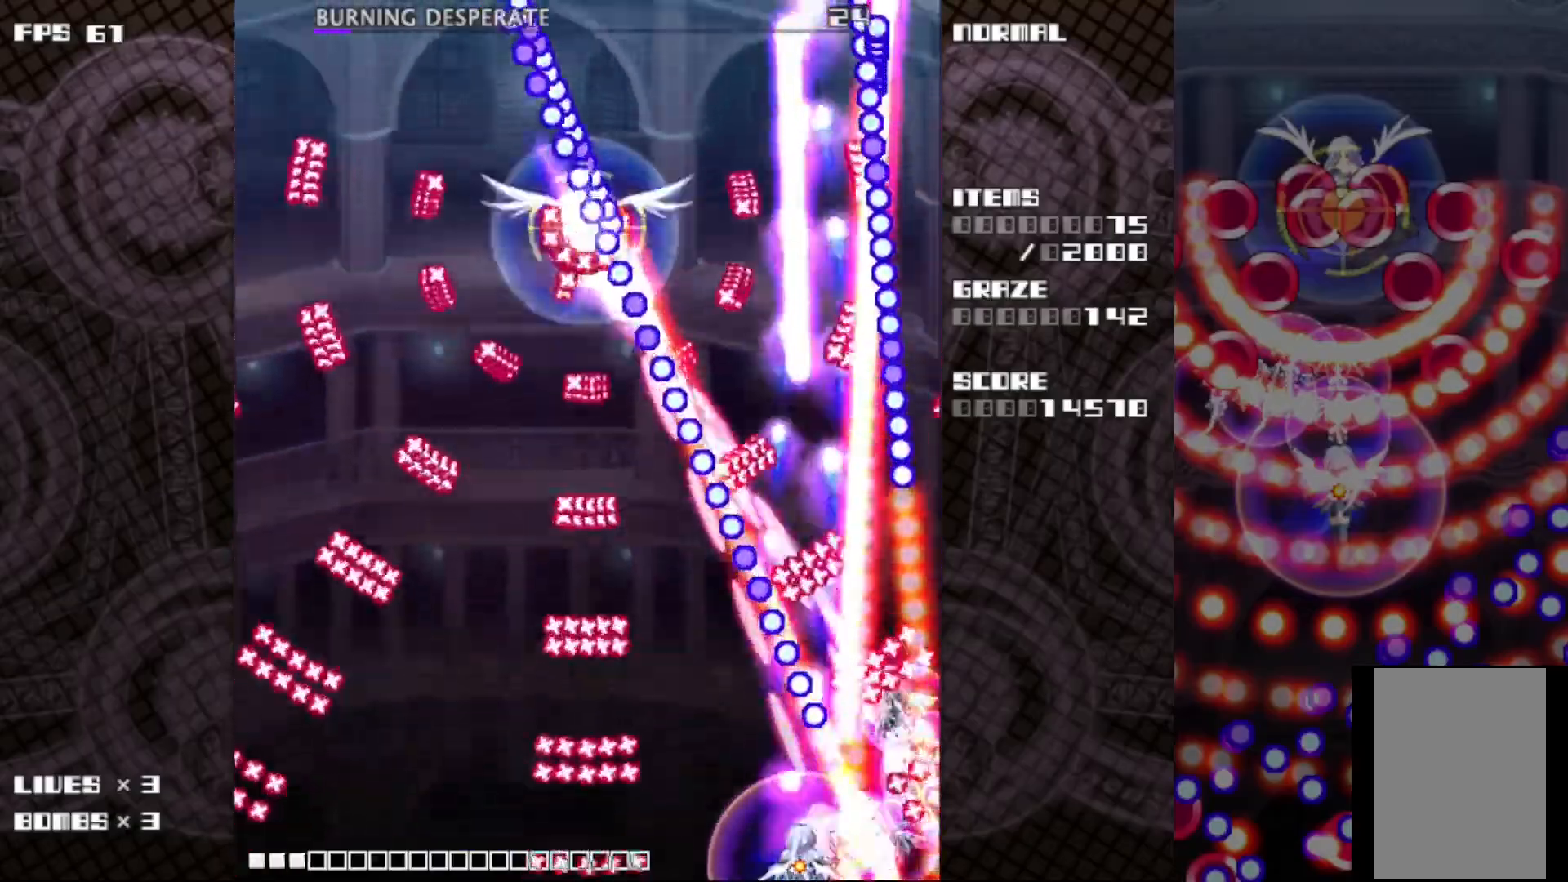
{"keys": ["c", "z"], "events": [[300, "left", "down"], [367, "left", "up"]]}
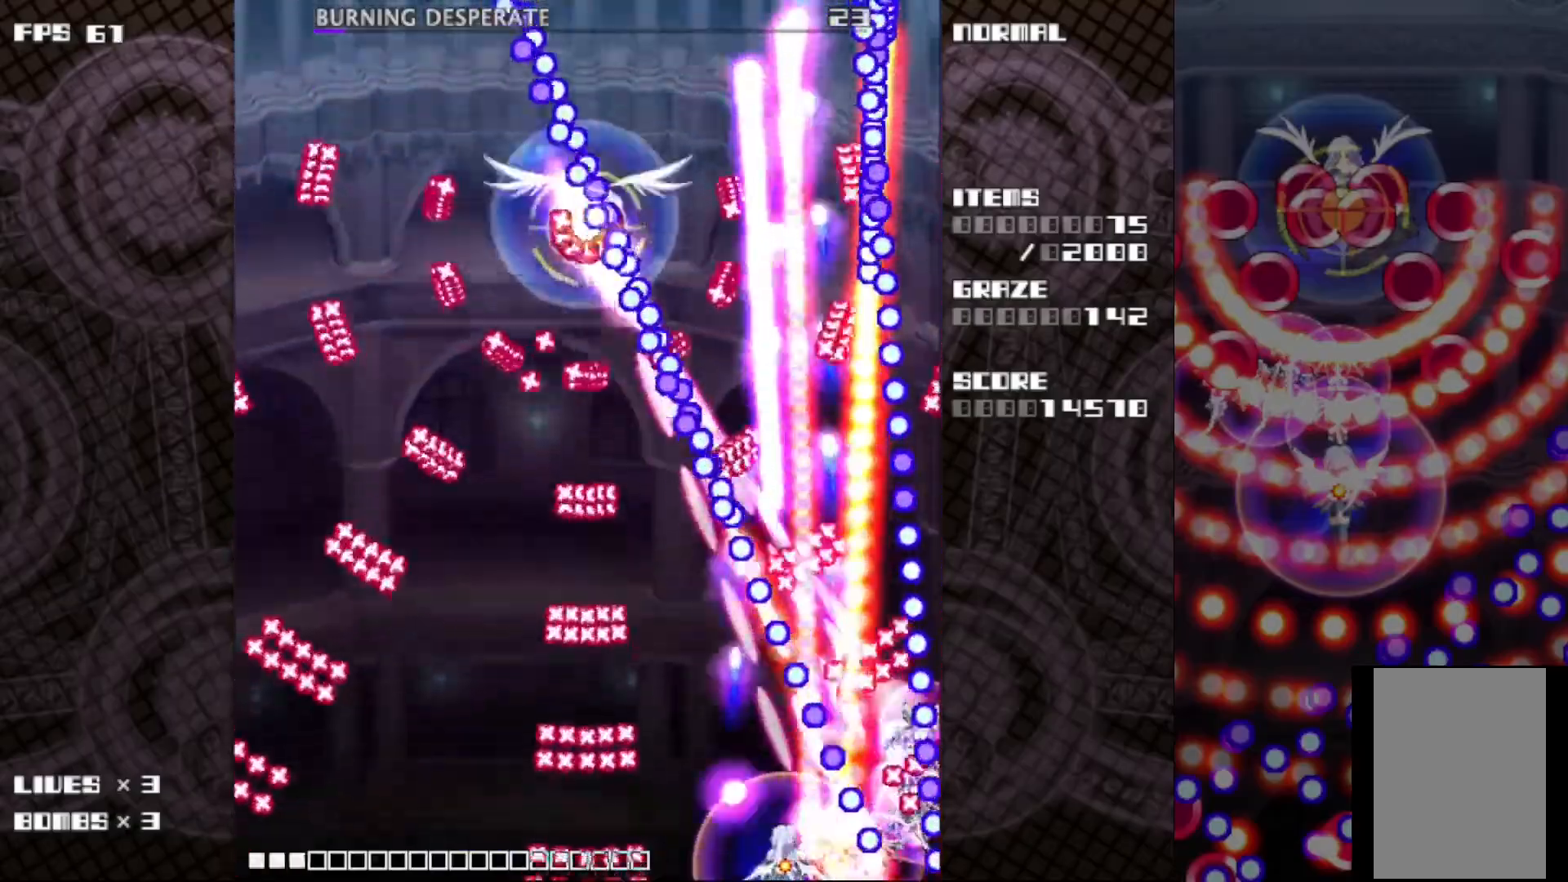
{"keys": ["c", "z"], "events": [[400, "left", "down"], [467, "left", "up"]]}
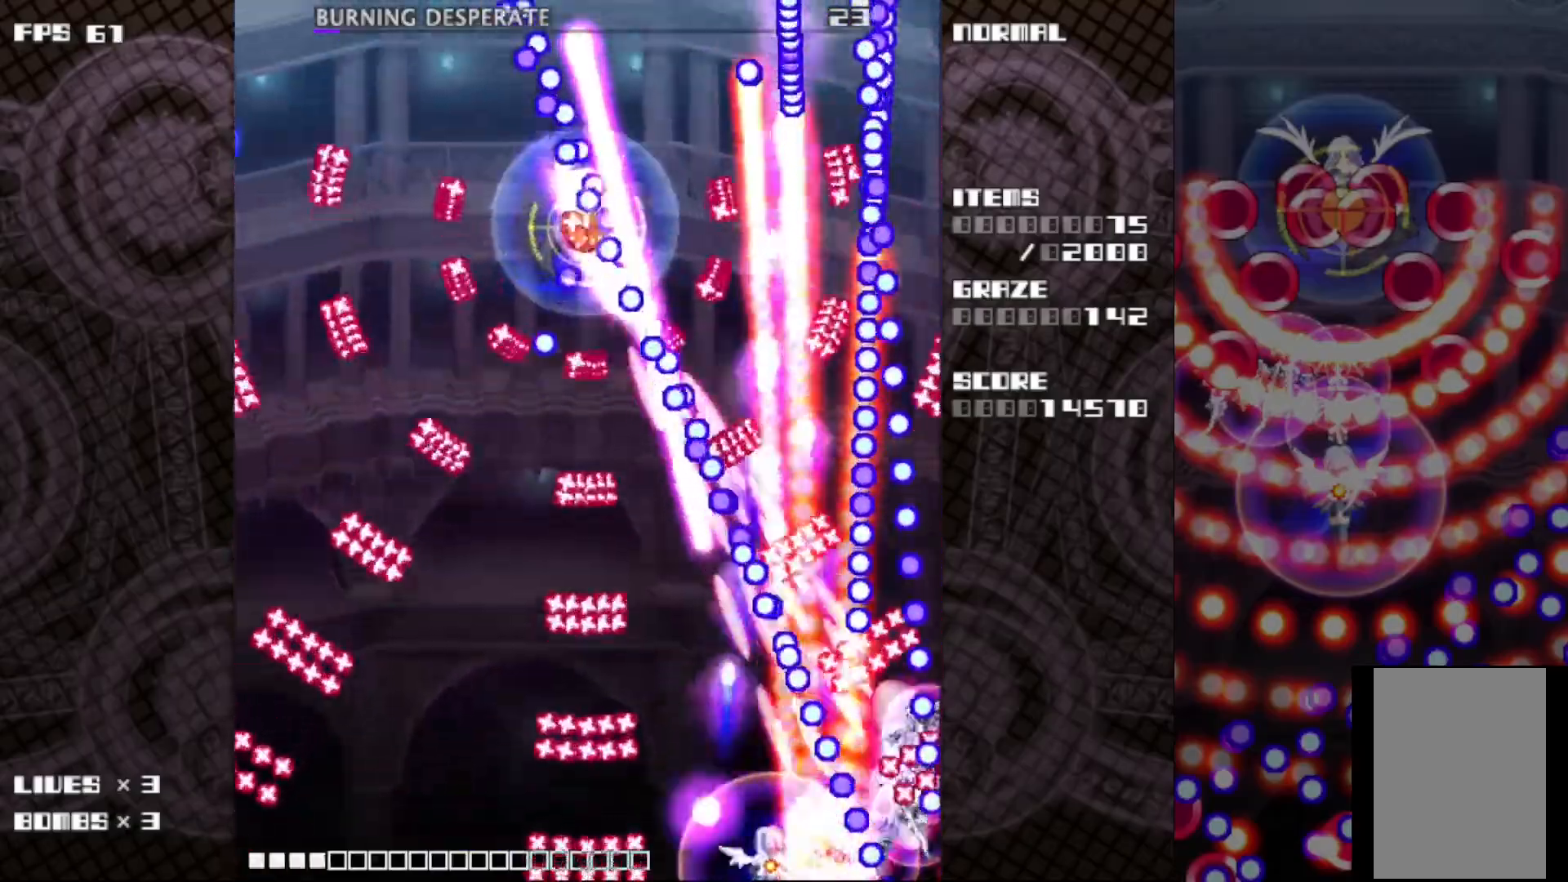
{"keys": ["c", "z"], "events": [[383, "left", "down"], [450, "left", "up"]]}
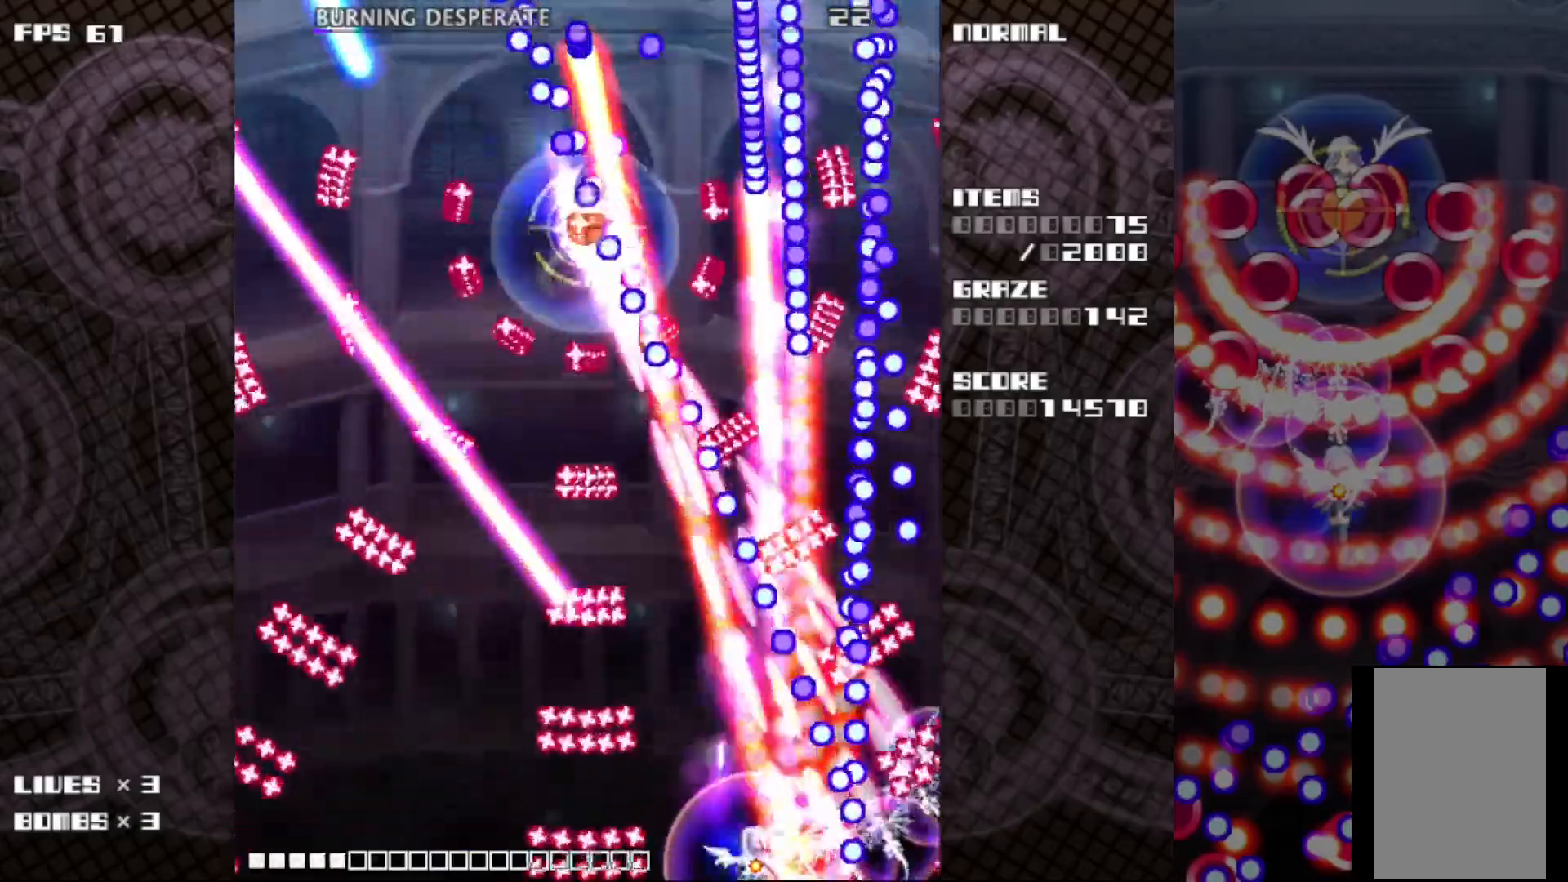
{"keys": ["c", "z"], "events": [[350, "left", "down"], [433, "left", "up"]]}
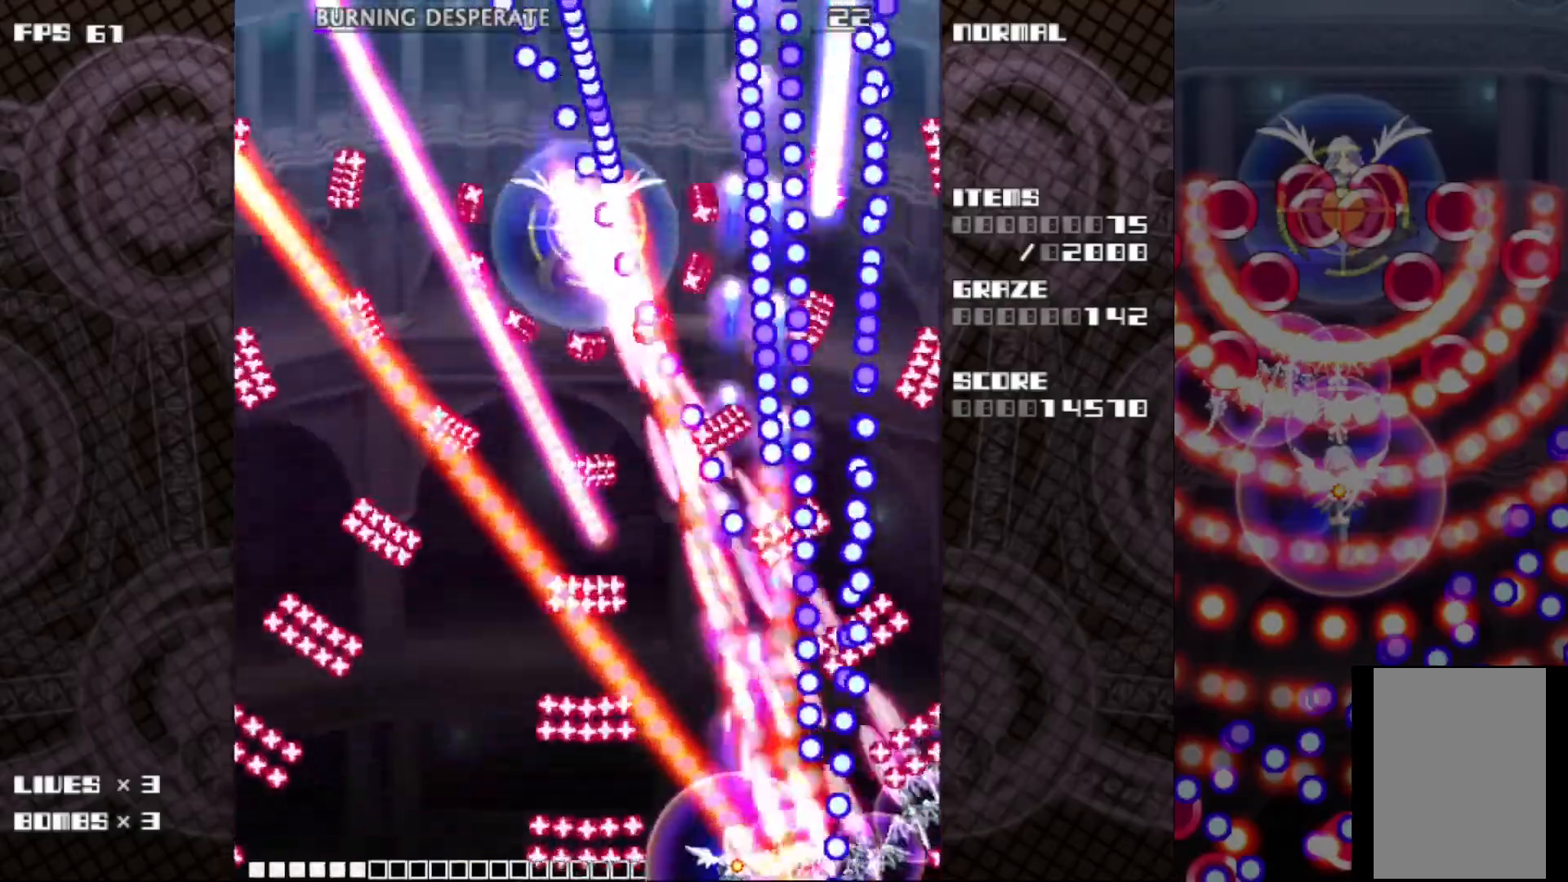
{"keys": ["c", "z"], "events": [[333, "left", "down"], [400, "left", "up"]]}
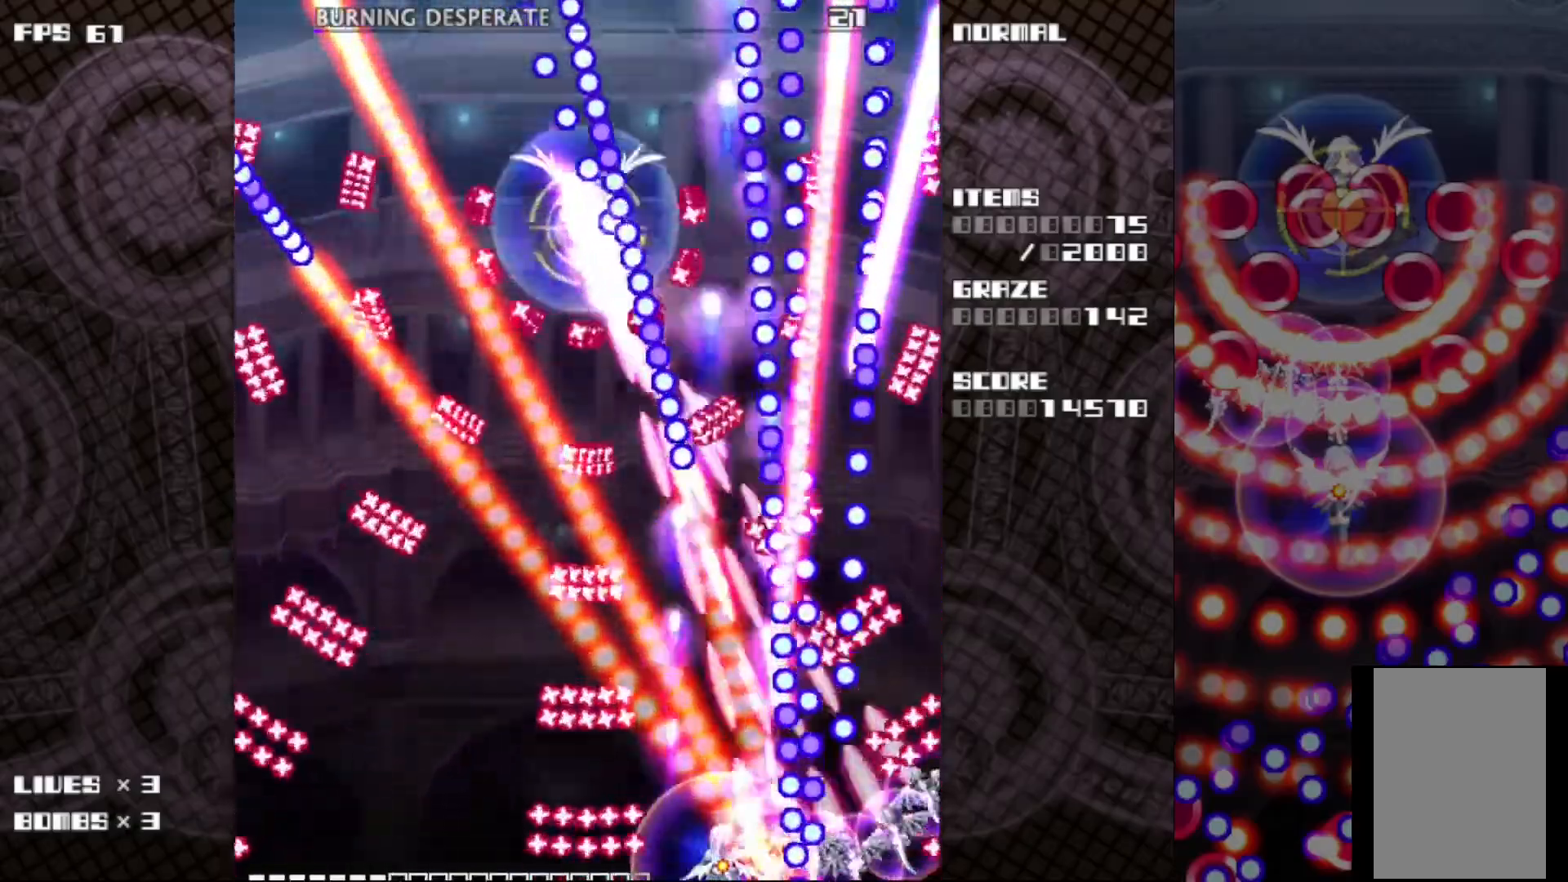
{"keys": ["c", "z"], "events": [[317, "left", "down"], [383, "left", "up"]]}
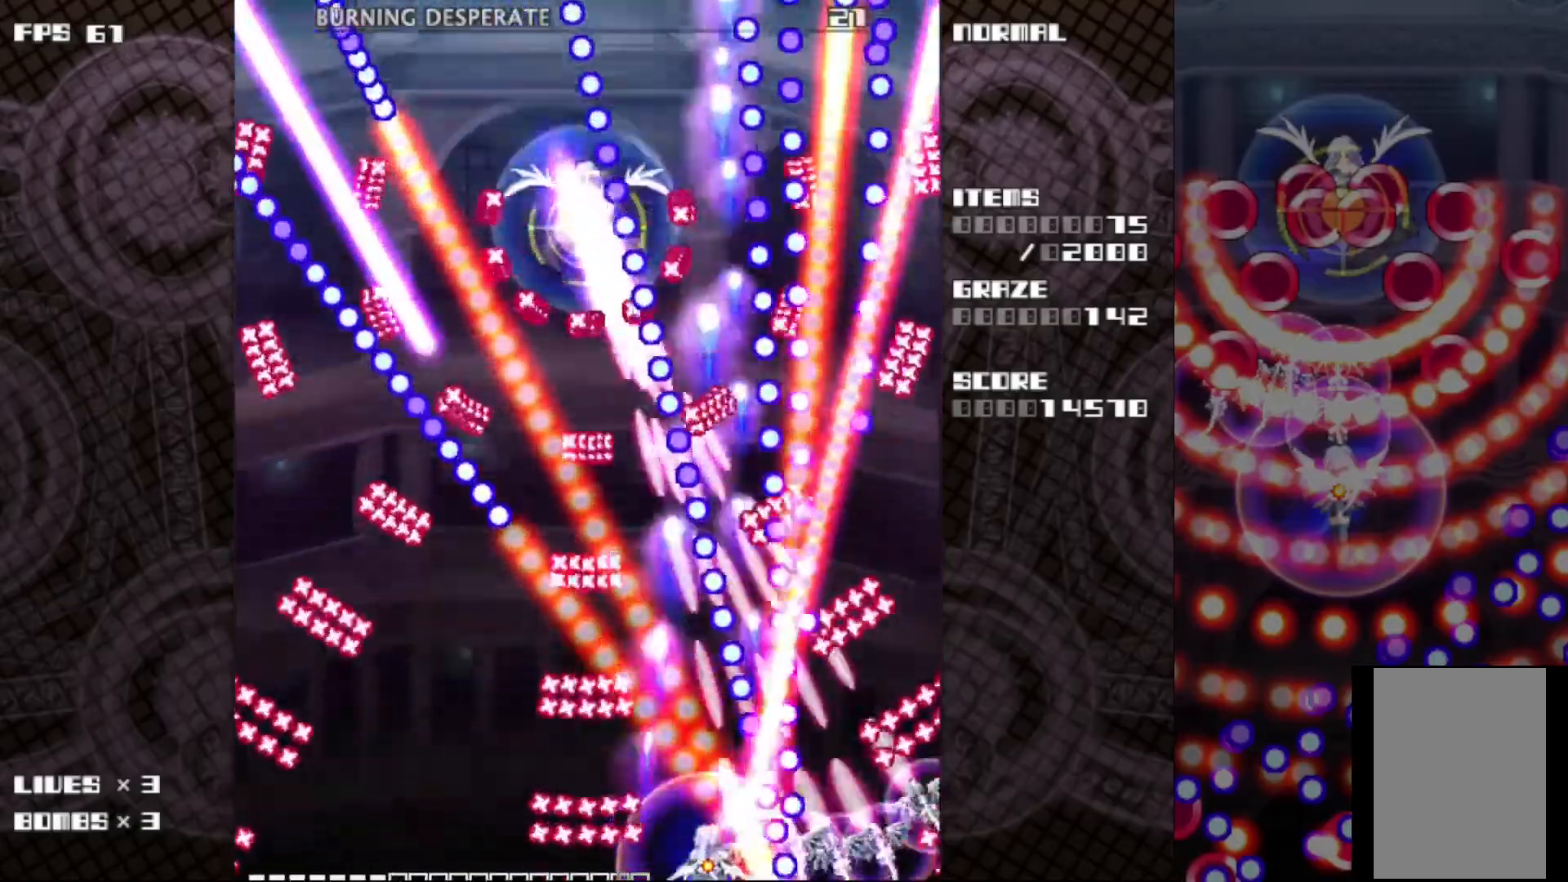
{"keys": ["c", "z"], "events": [[283, "left", "down"], [350, "left", "up"]]}
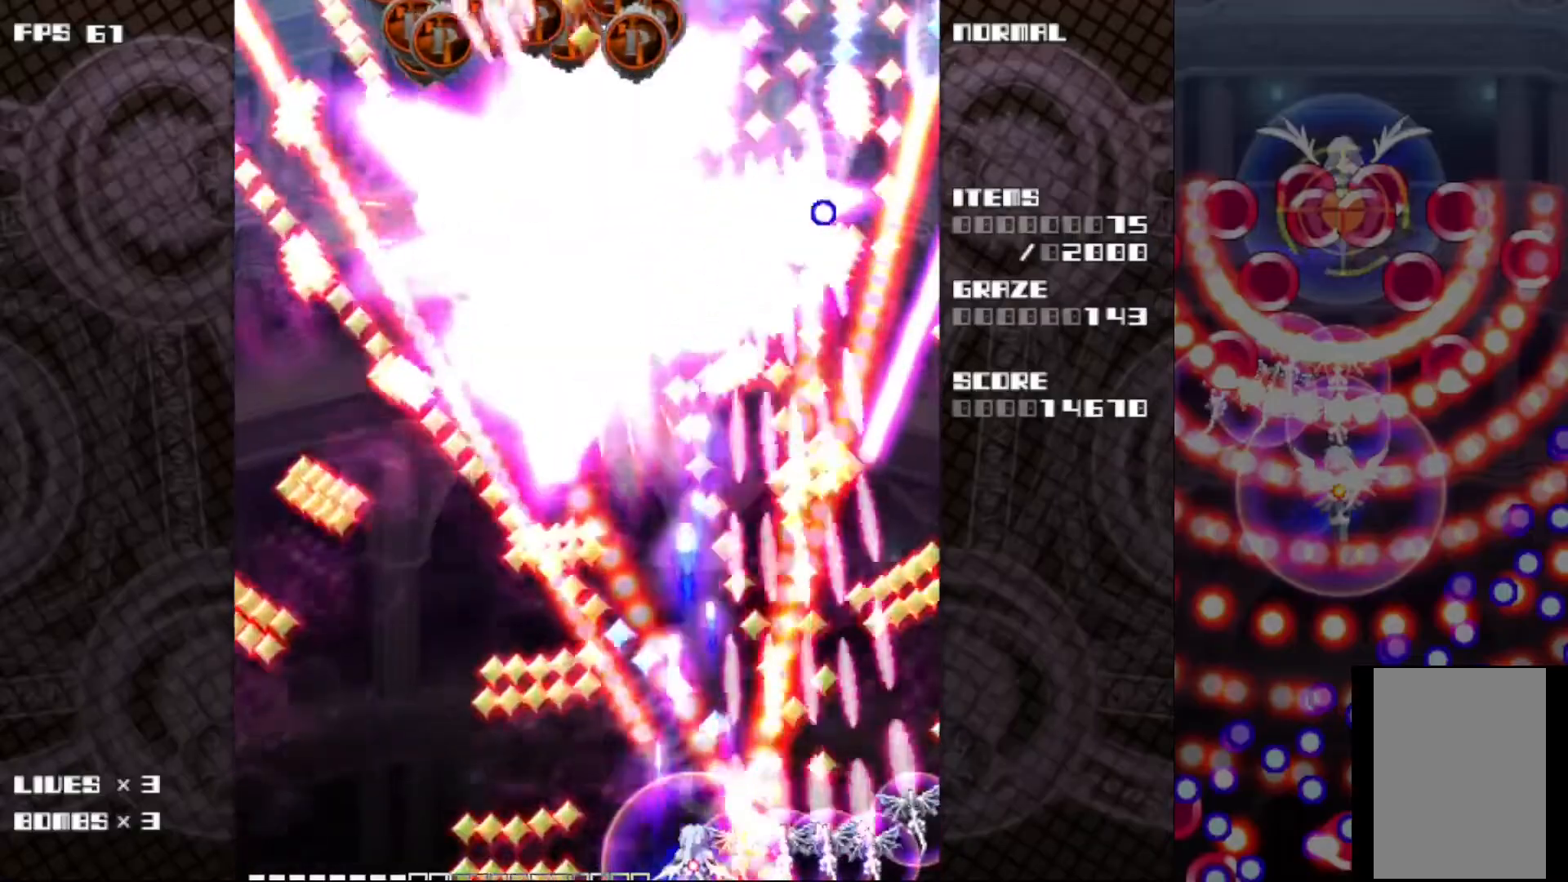
{"keys": ["c", "left", "z"], "events": [[167, "left", "down"]]}
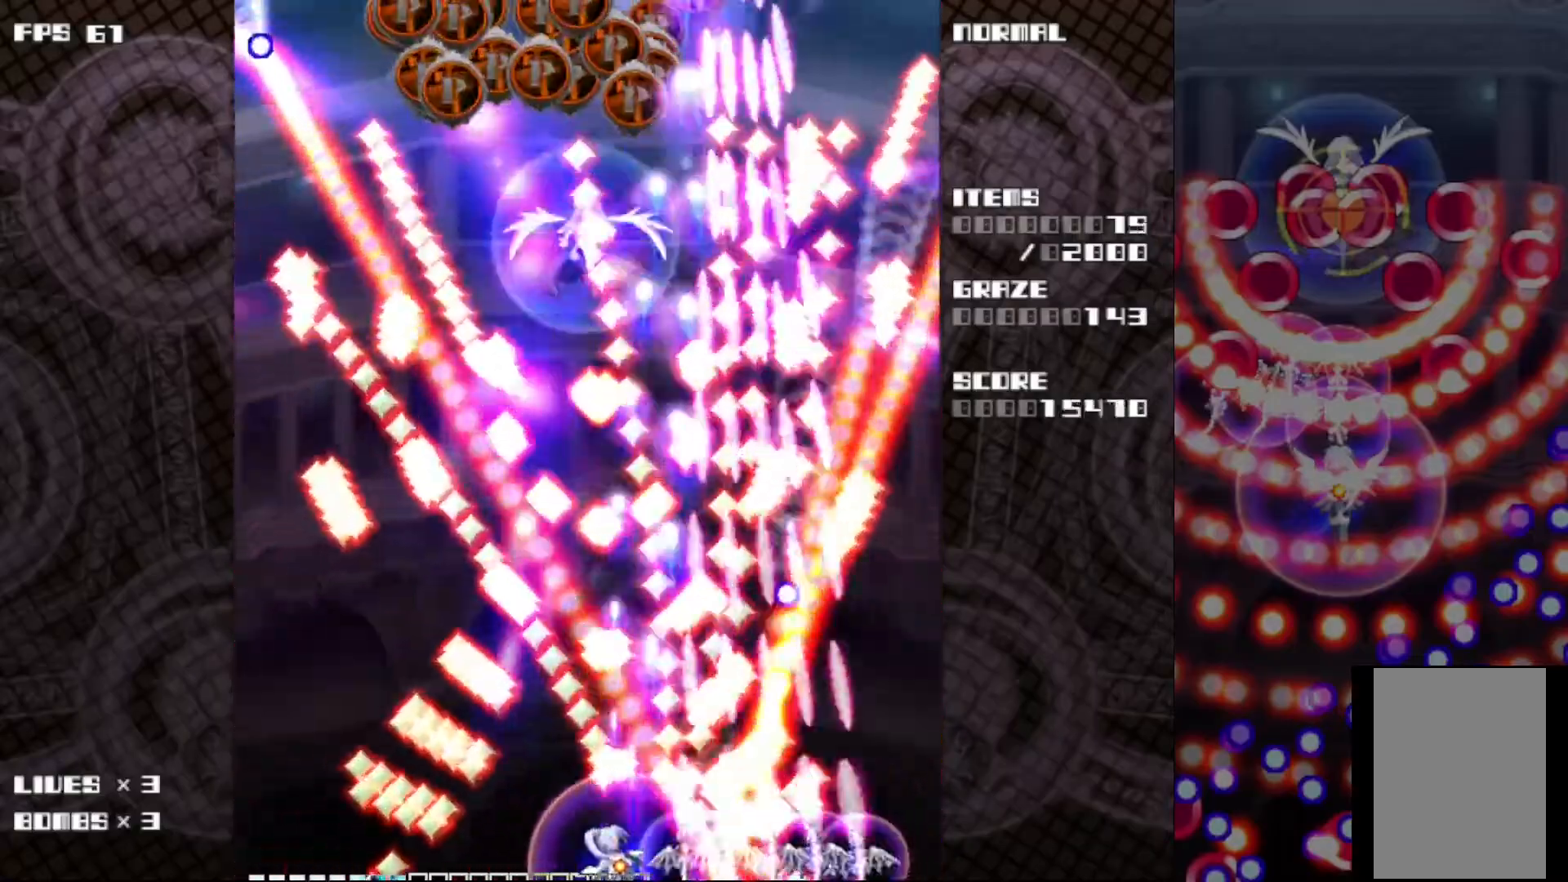
{"keys": ["c", "up", "z"], "events": [[33, "up", "down"], [283, "left", "up"], [400, "up", "up"], [433, "up", "down"]]}
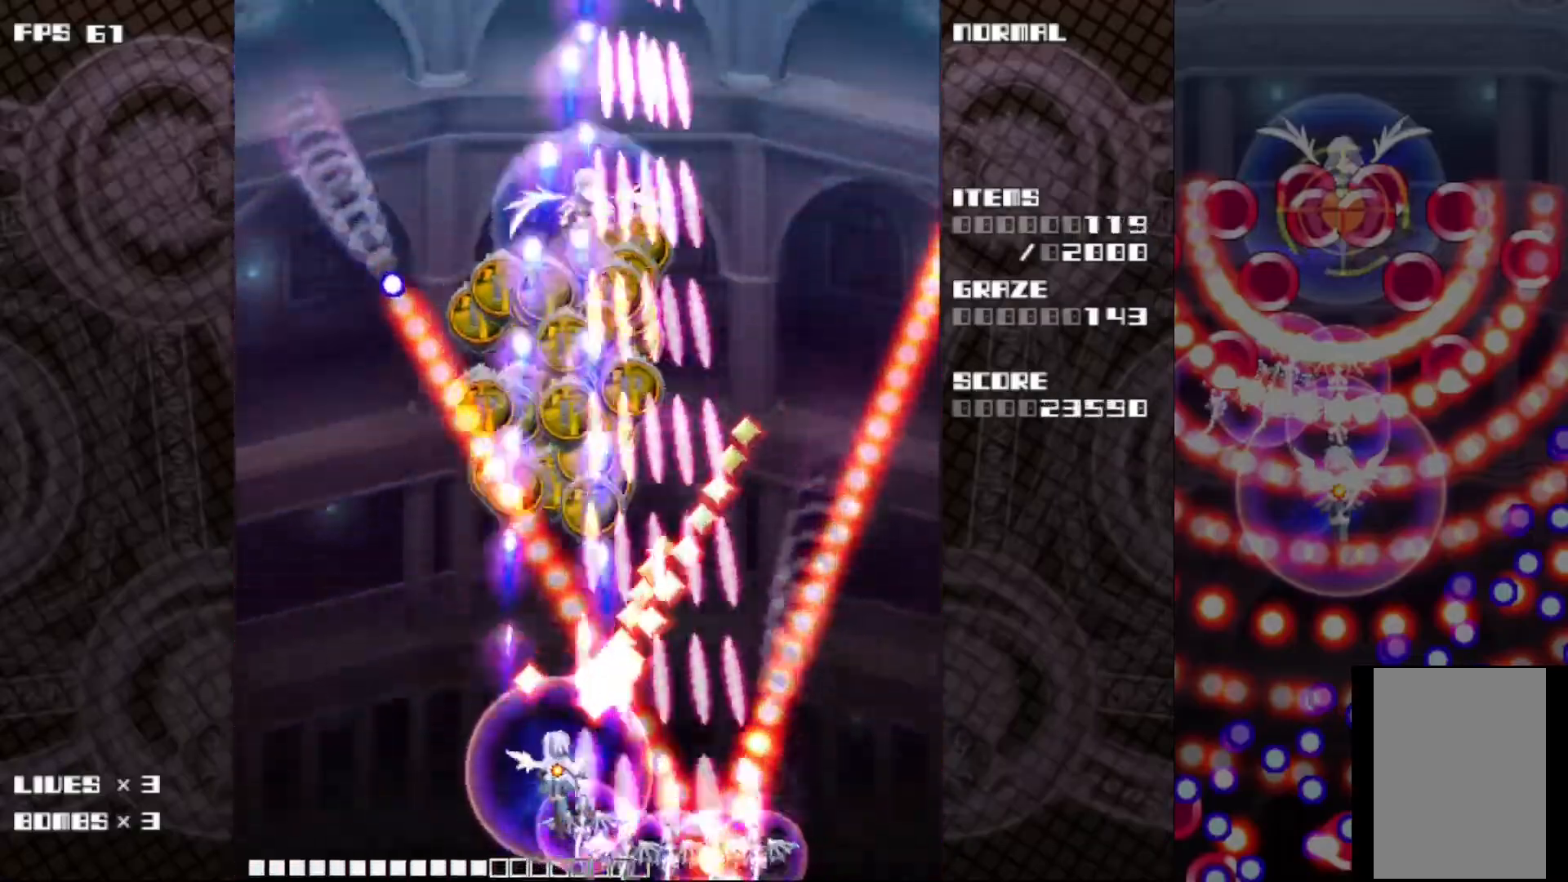
{"keys": ["c", "z"], "events": [[50, "up", "up"]]}
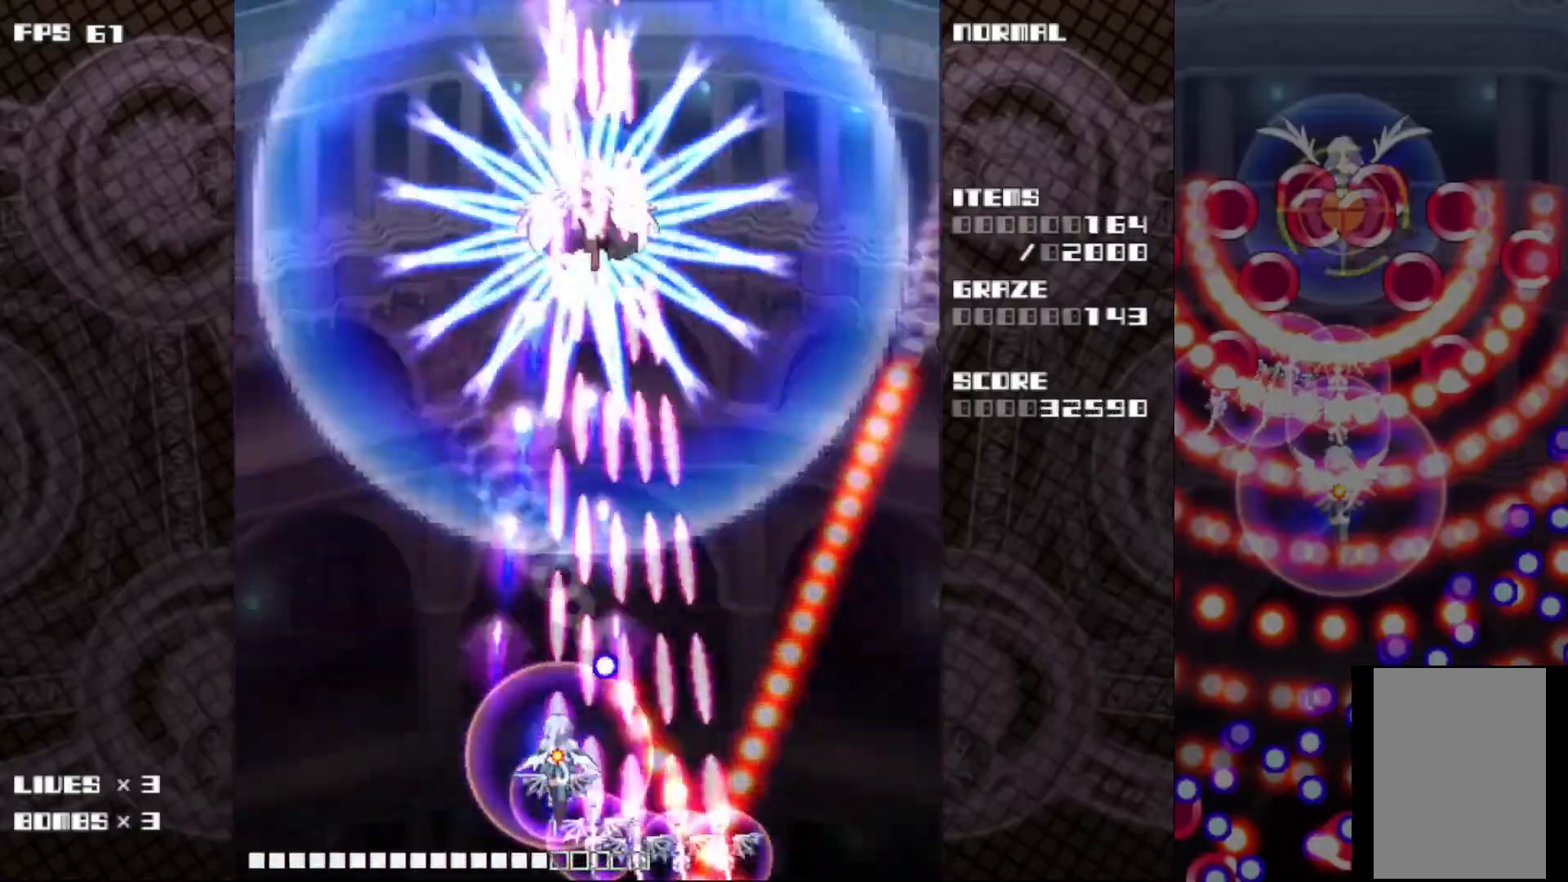
{"keys": ["c", "right", "up", "z"], "events": [[233, "up", "down"], [483, "right", "down"]]}
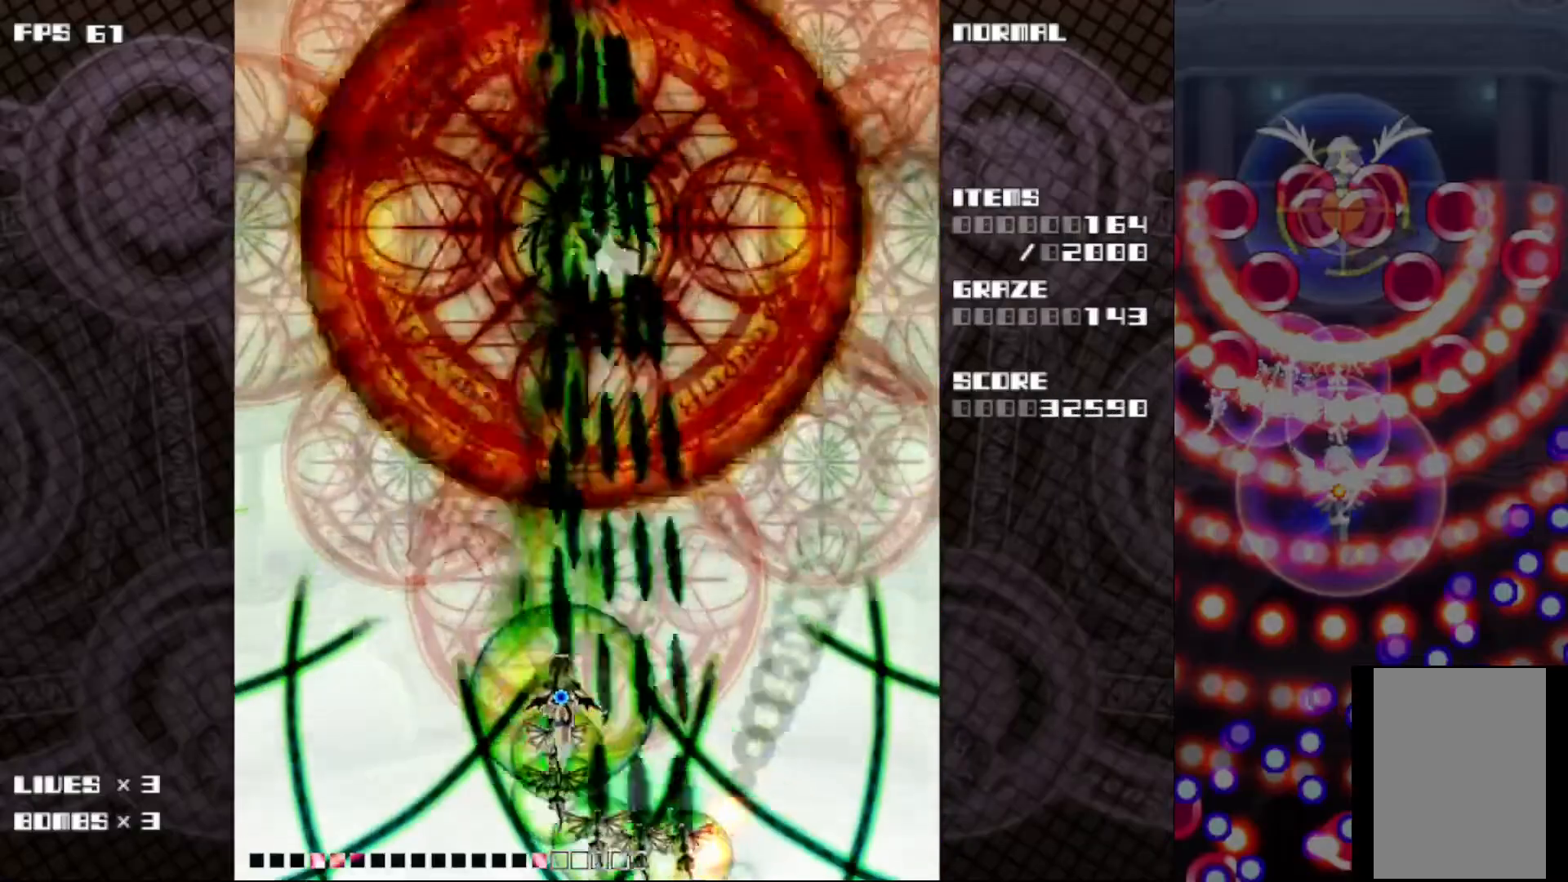
{"keys": ["c", "up", "z"], "events": [[150, "right", "up"]]}
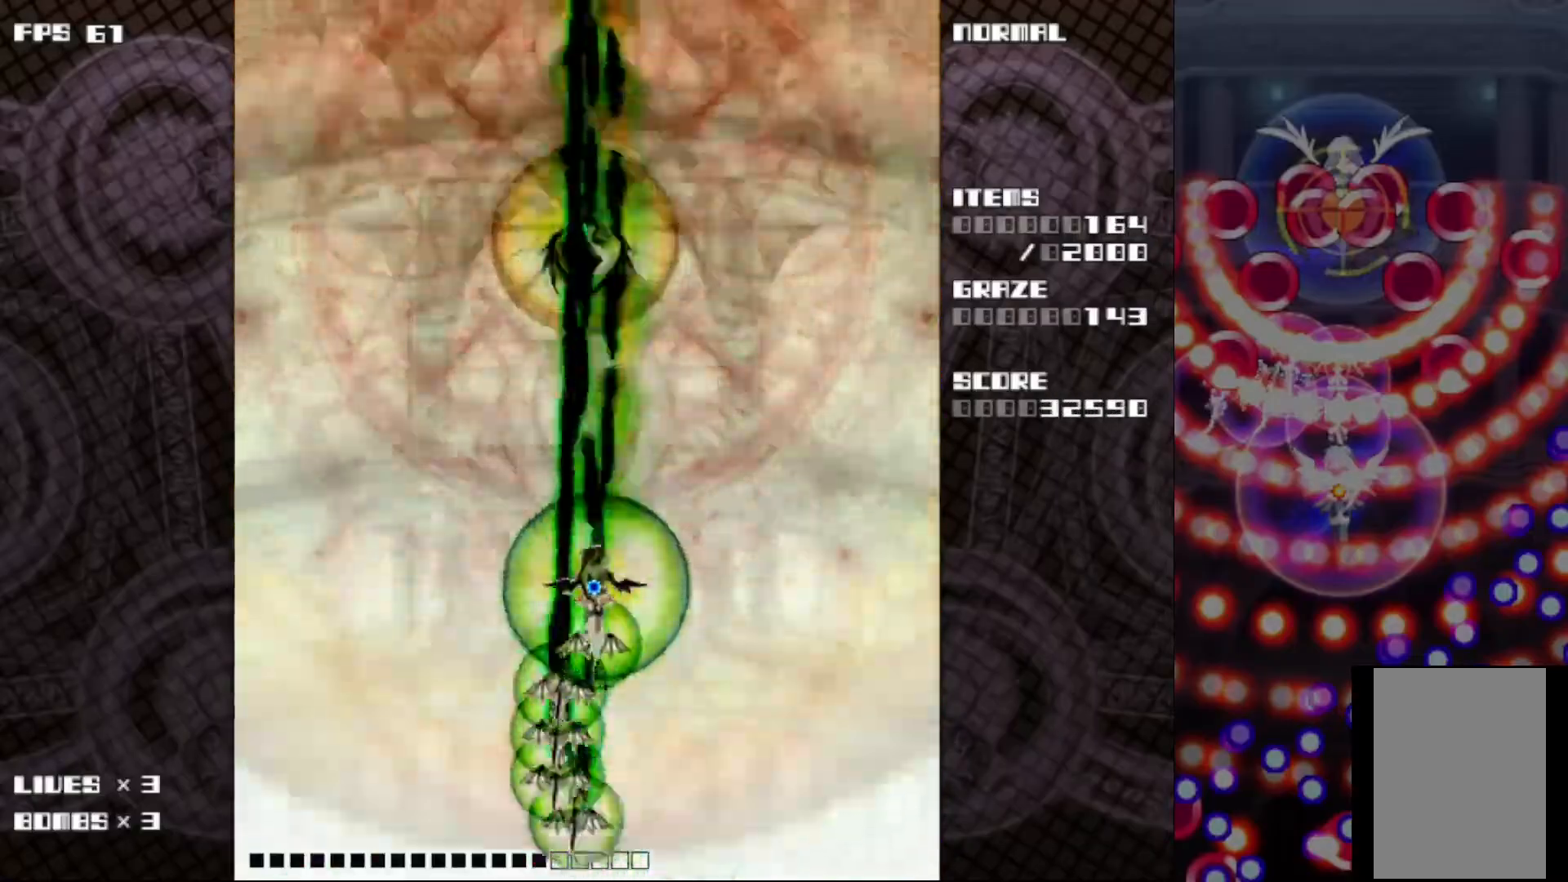
{"keys": ["c", "z"], "events": [[200, "up", "up"]]}
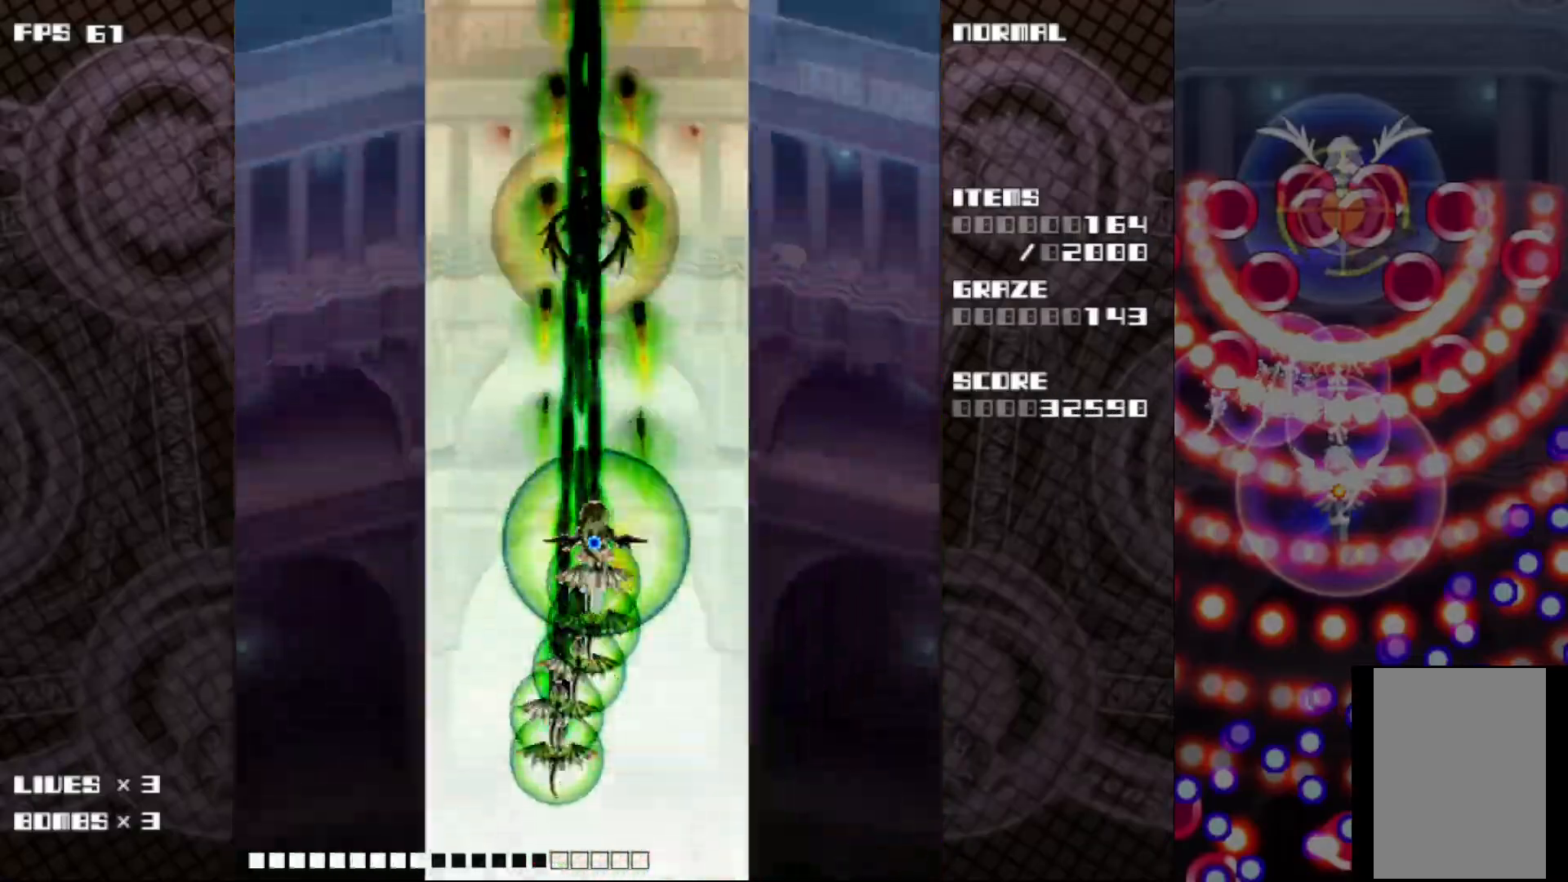
{"keys": ["c", "z"], "events": [[217, "right", "down"], [417, "right", "up"]]}
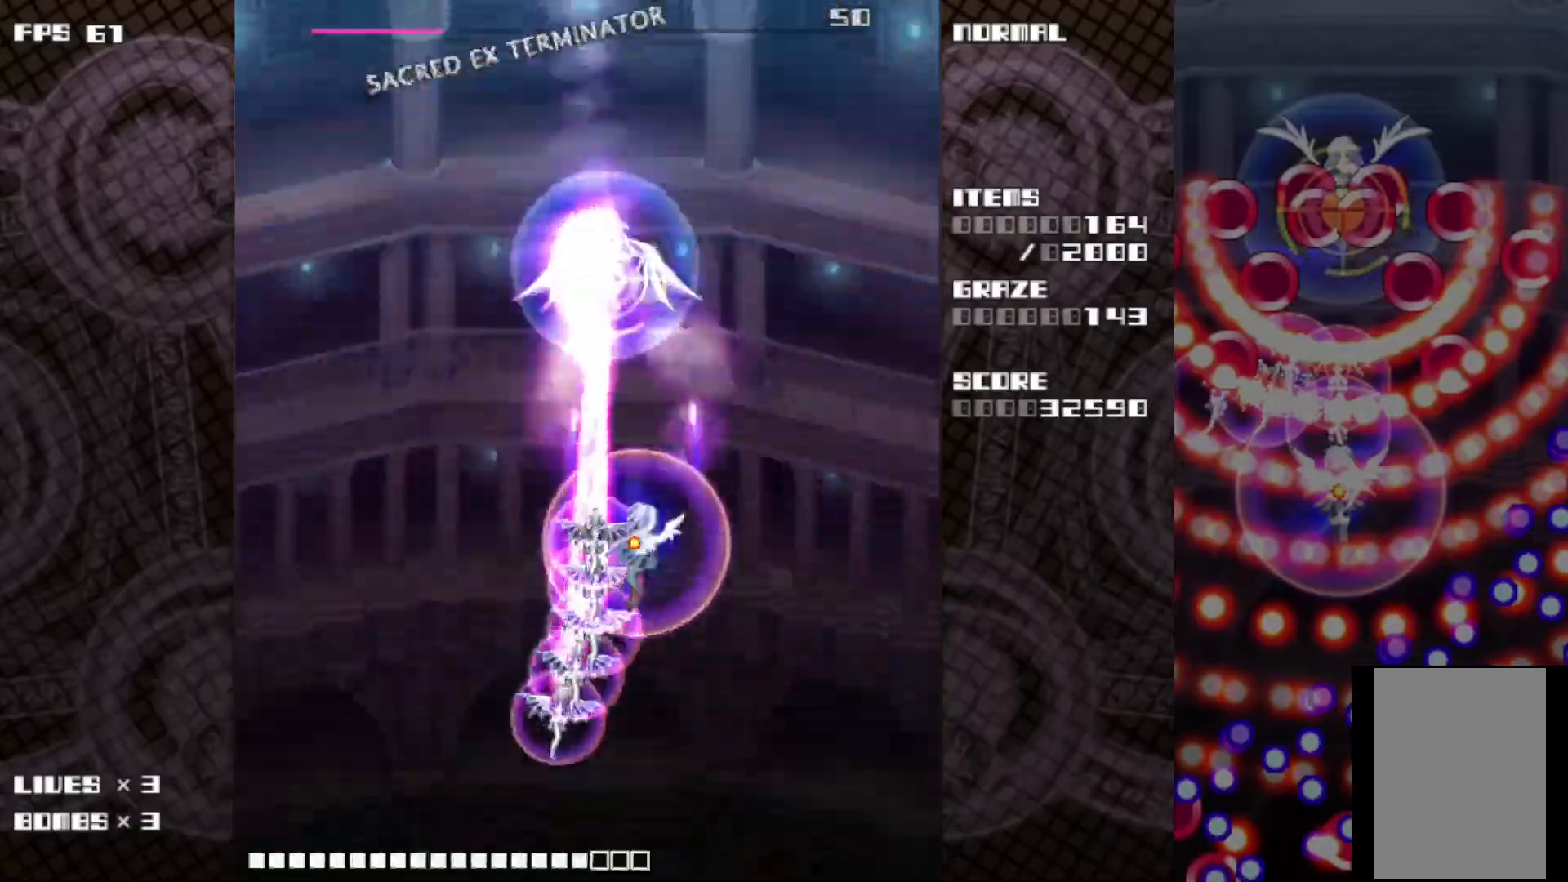
{"keys": ["c", "z"], "events": [[383, "down", "down"], [483, "down", "up"]]}
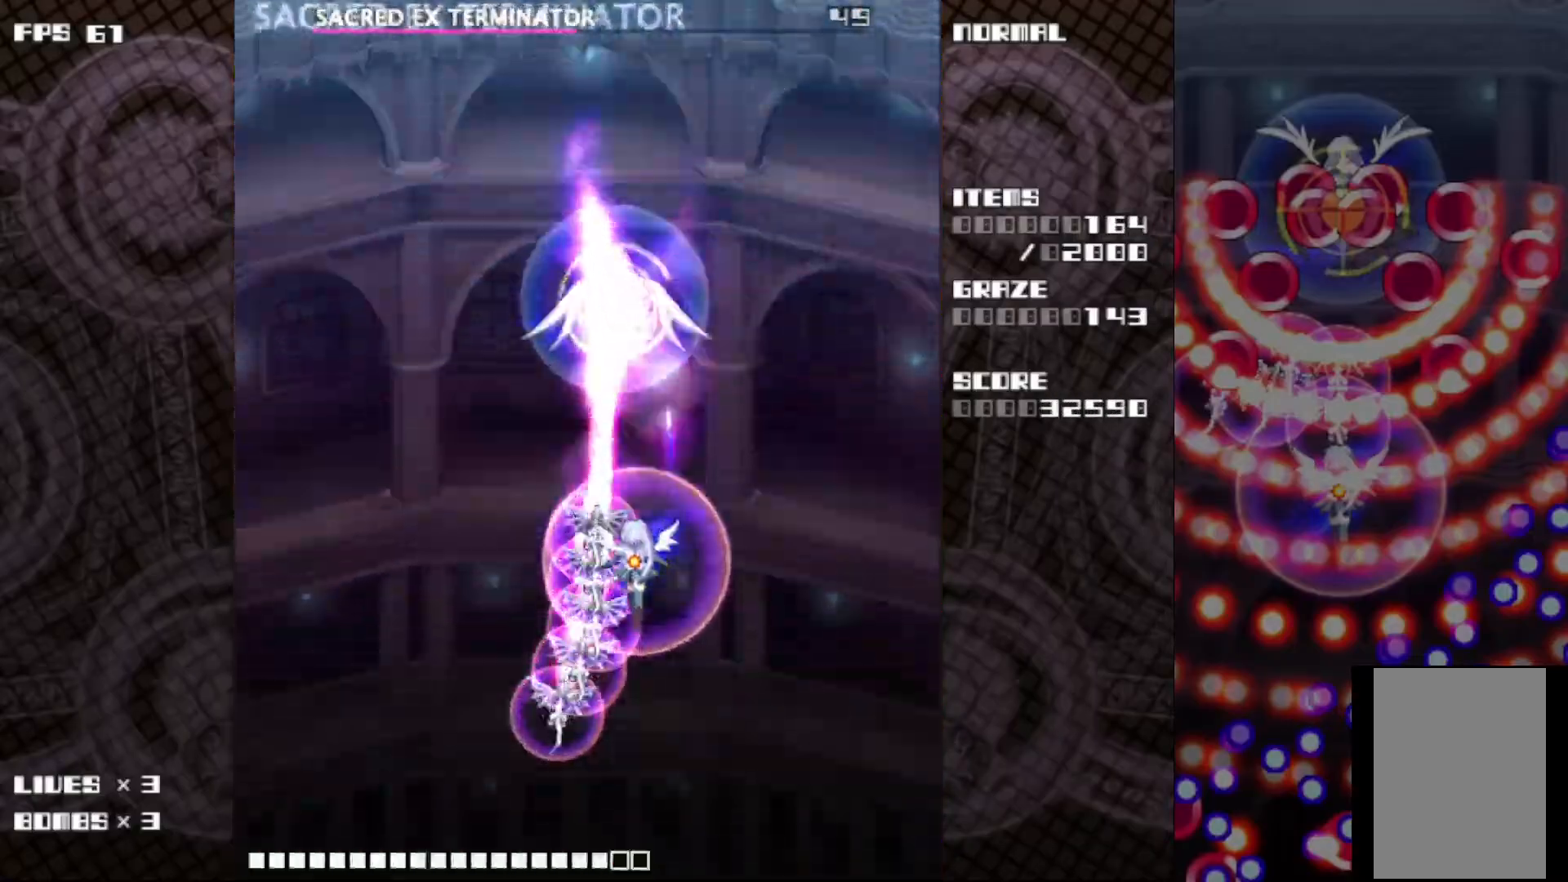
{"keys": ["c", "z"], "events": []}
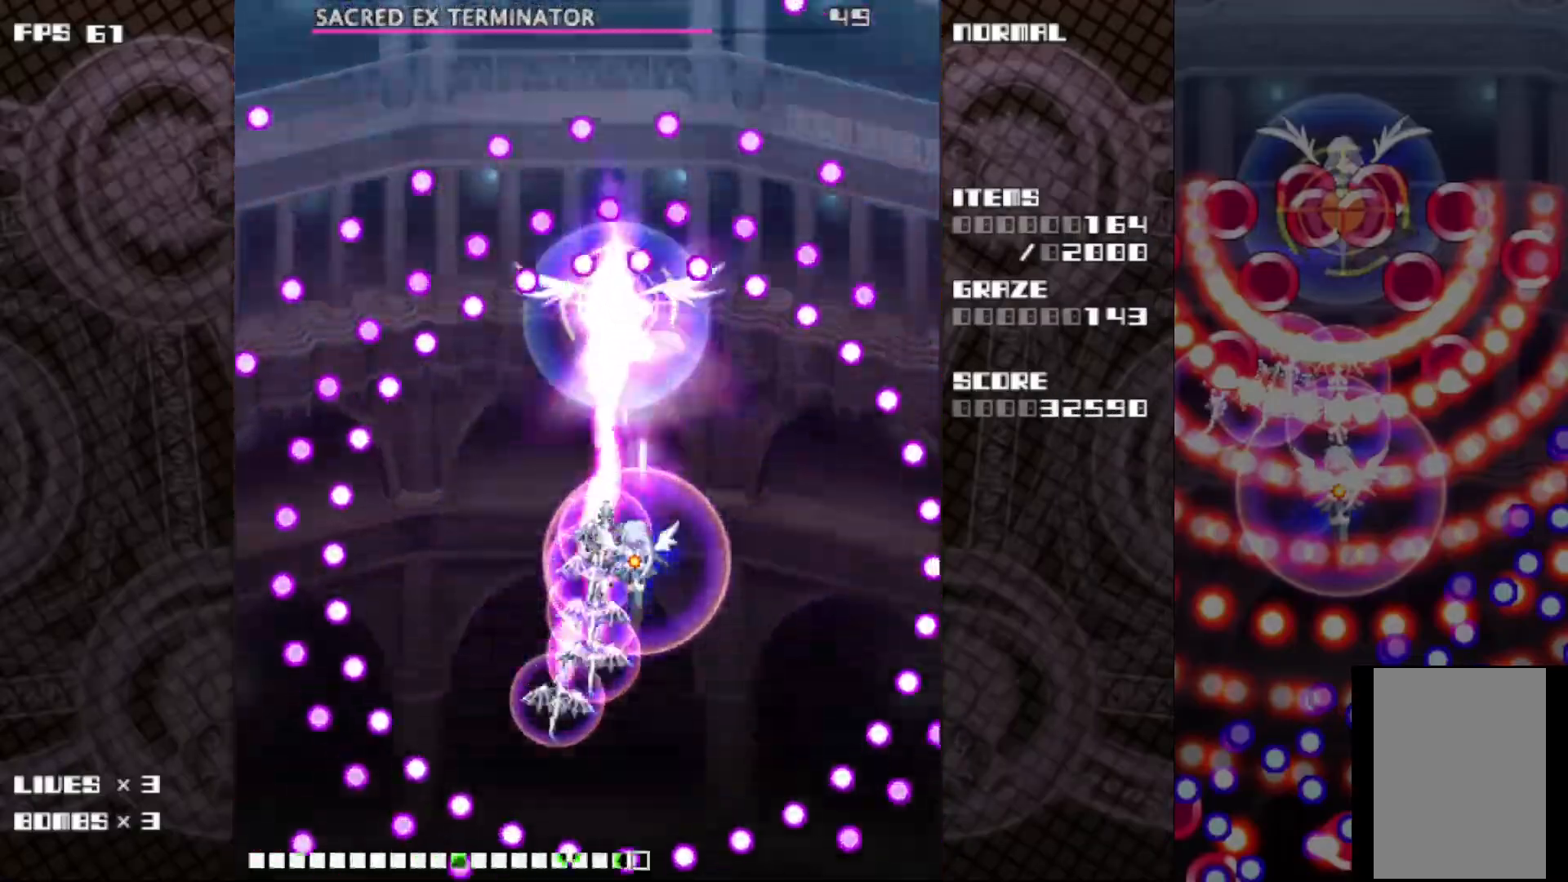
{"keys": ["c", "z"], "events": []}
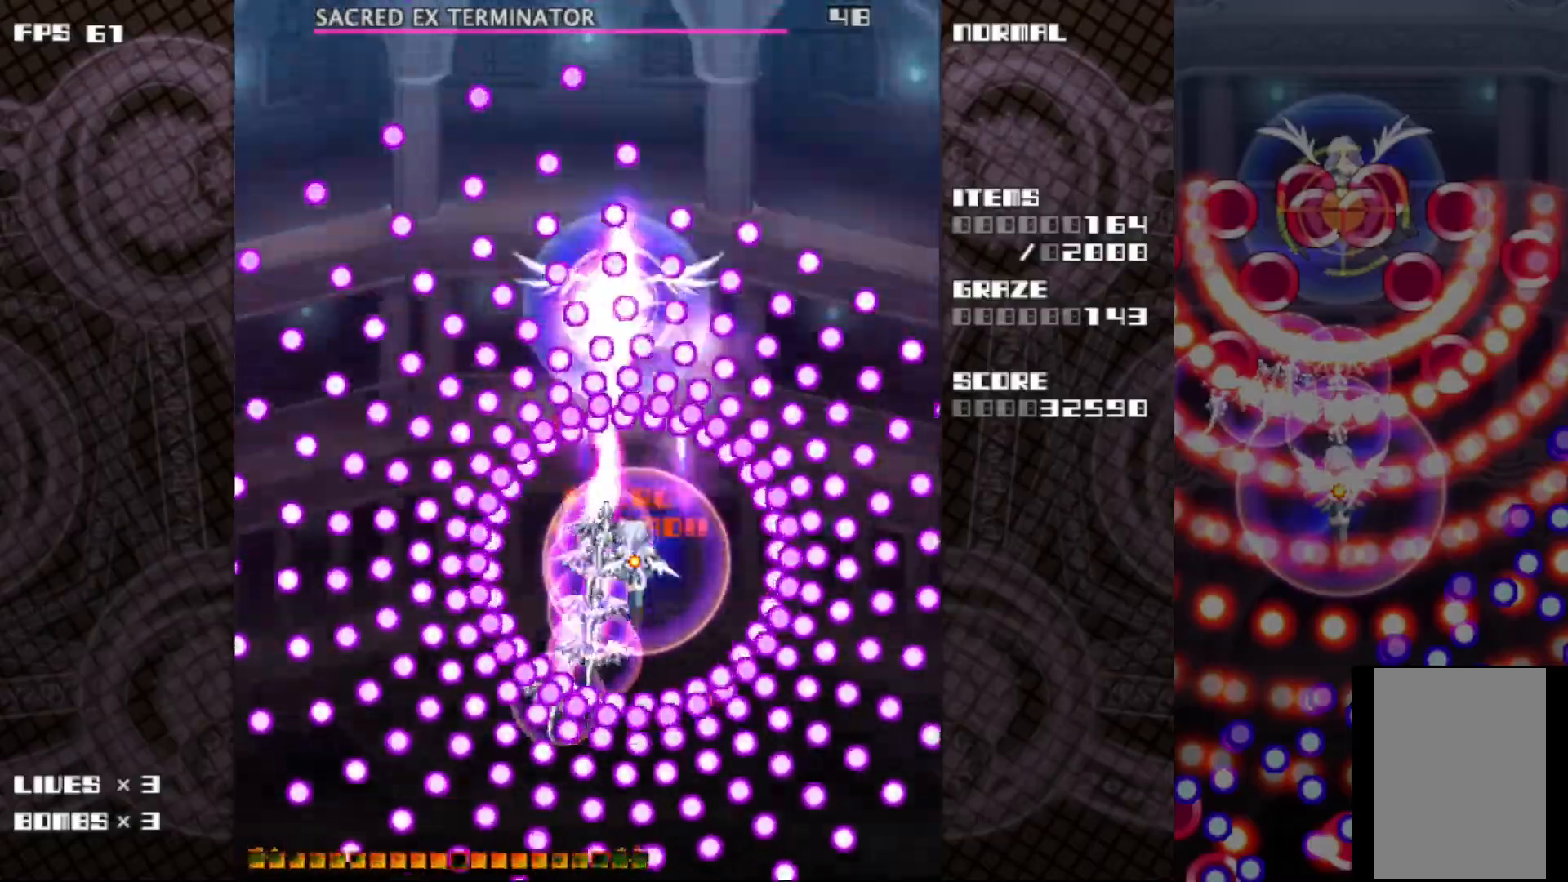
{"keys": ["c", "z"], "events": []}
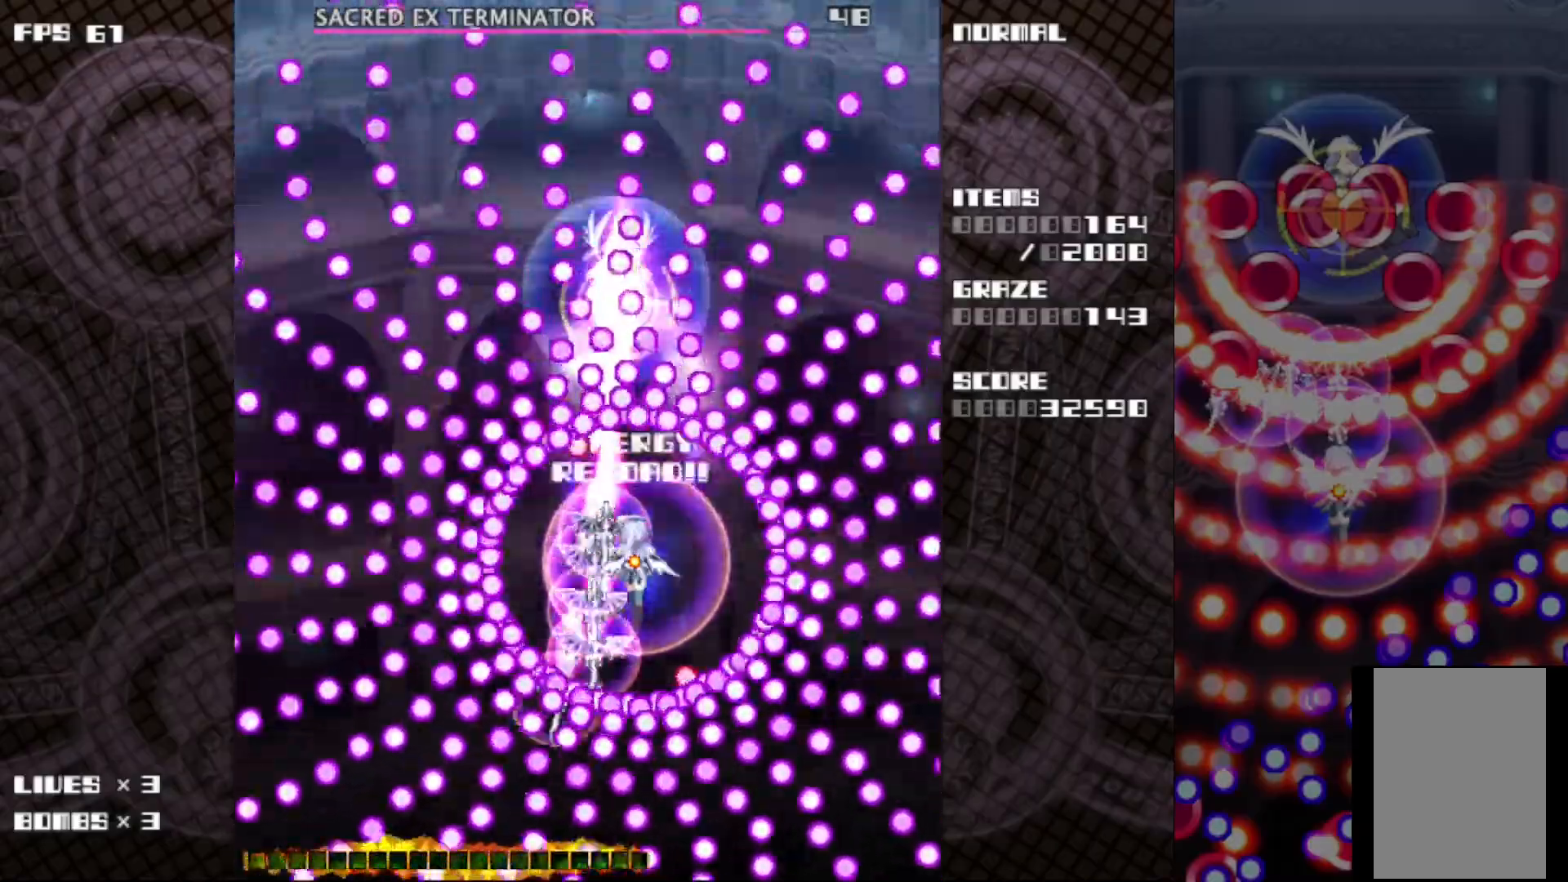
{"keys": ["c", "z"], "events": [[383, "v", "down"], [467, "v", "up"]]}
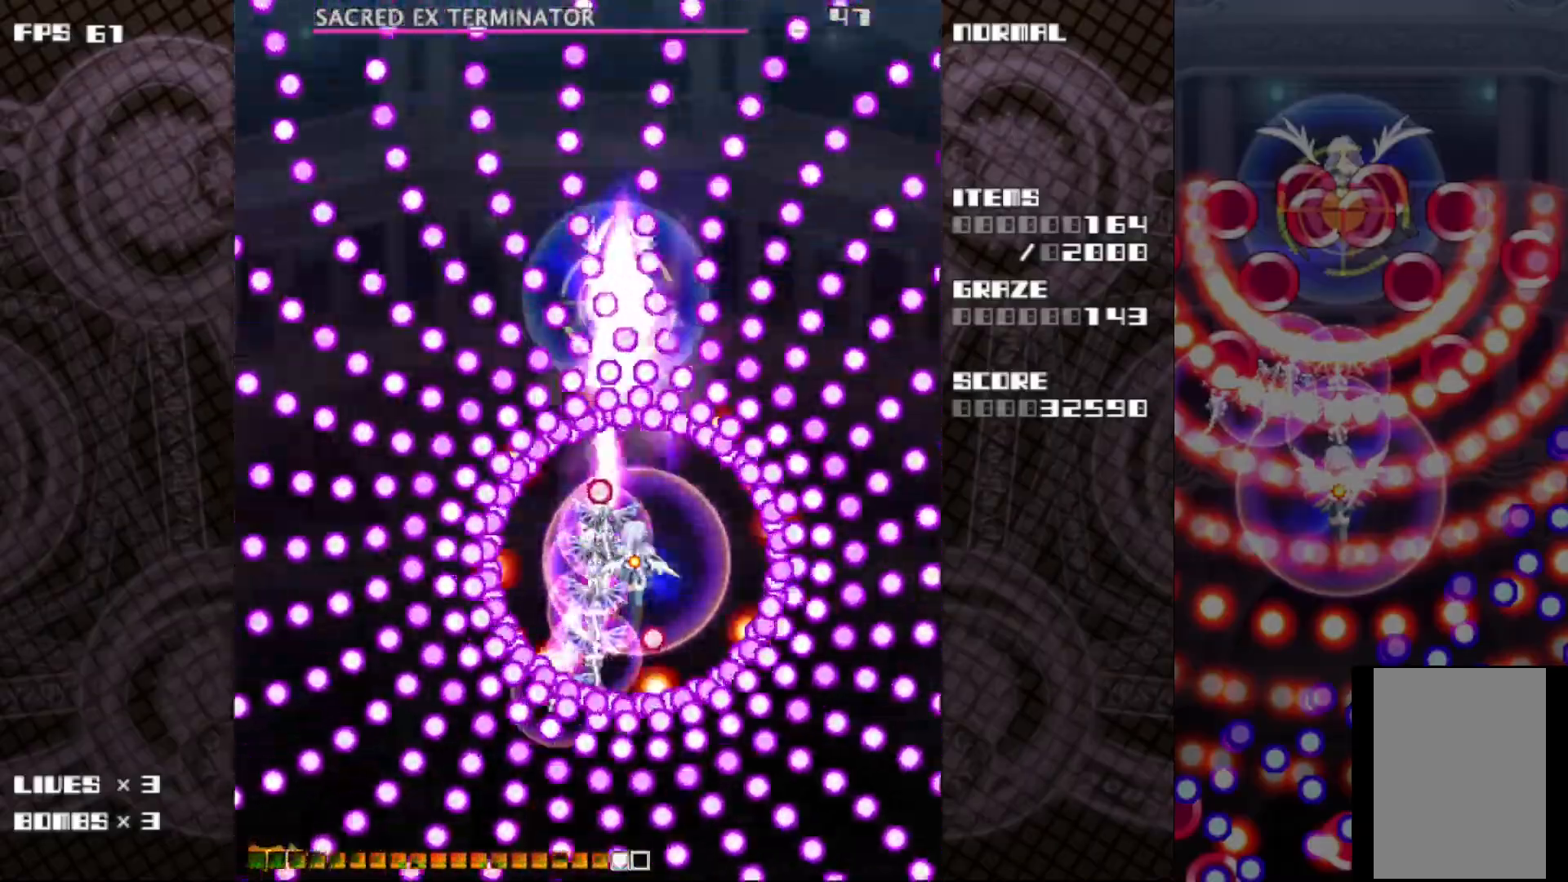
{"keys": ["c", "down", "z"], "events": [[400, "down", "down"], [400, "right", "down"], [500, "right", "up"]]}
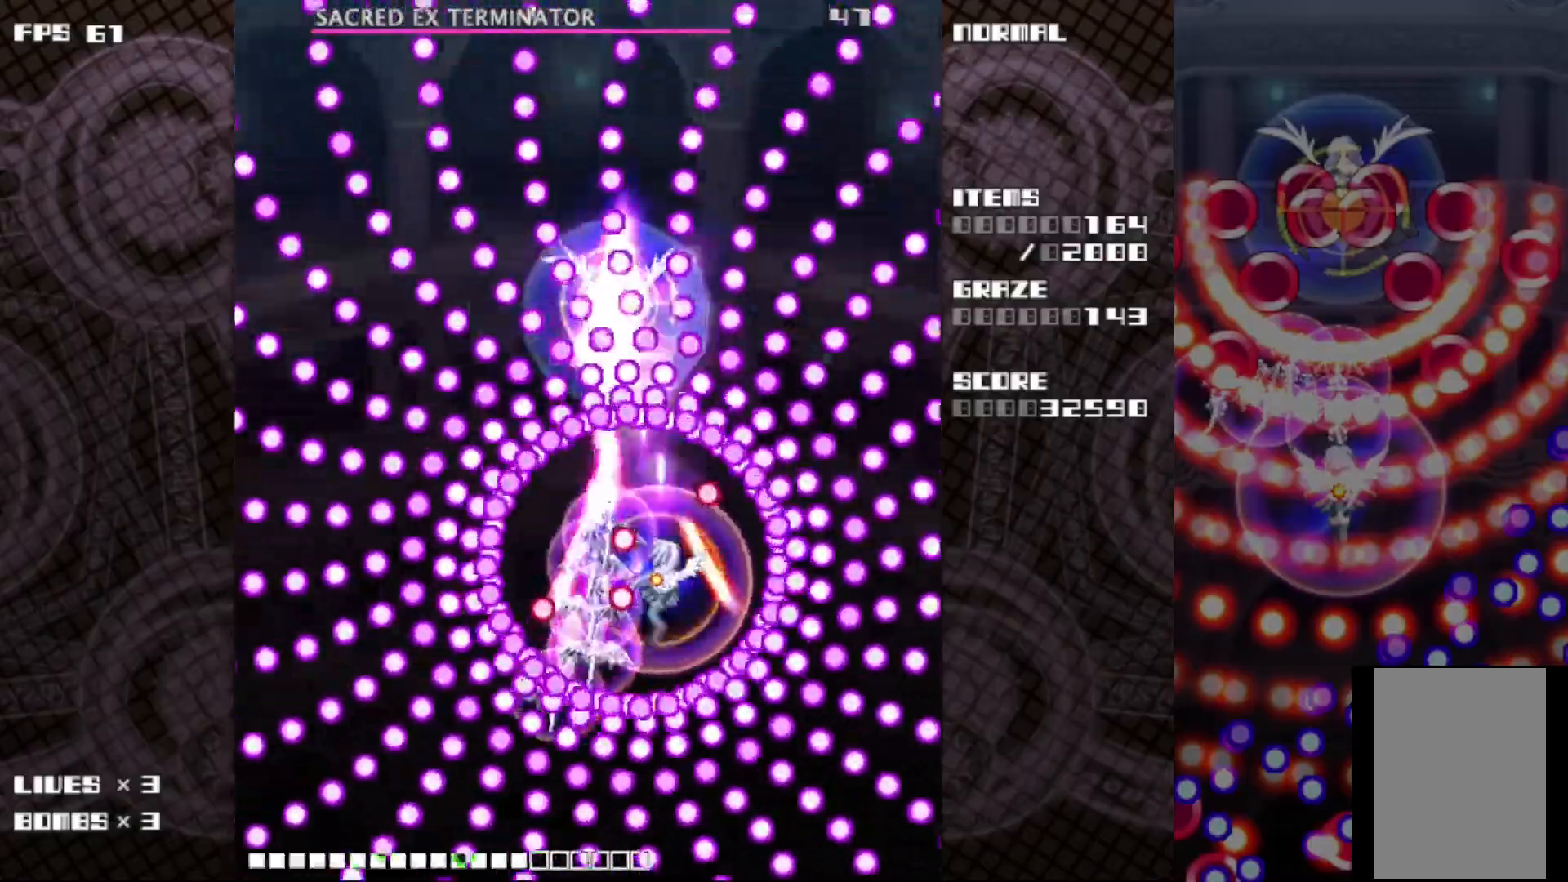
{"keys": ["c", "z"], "events": [[17, "down", "up"], [217, "down", "down"], [250, "left", "down"], [350, "down", "up"], [383, "left", "up"]]}
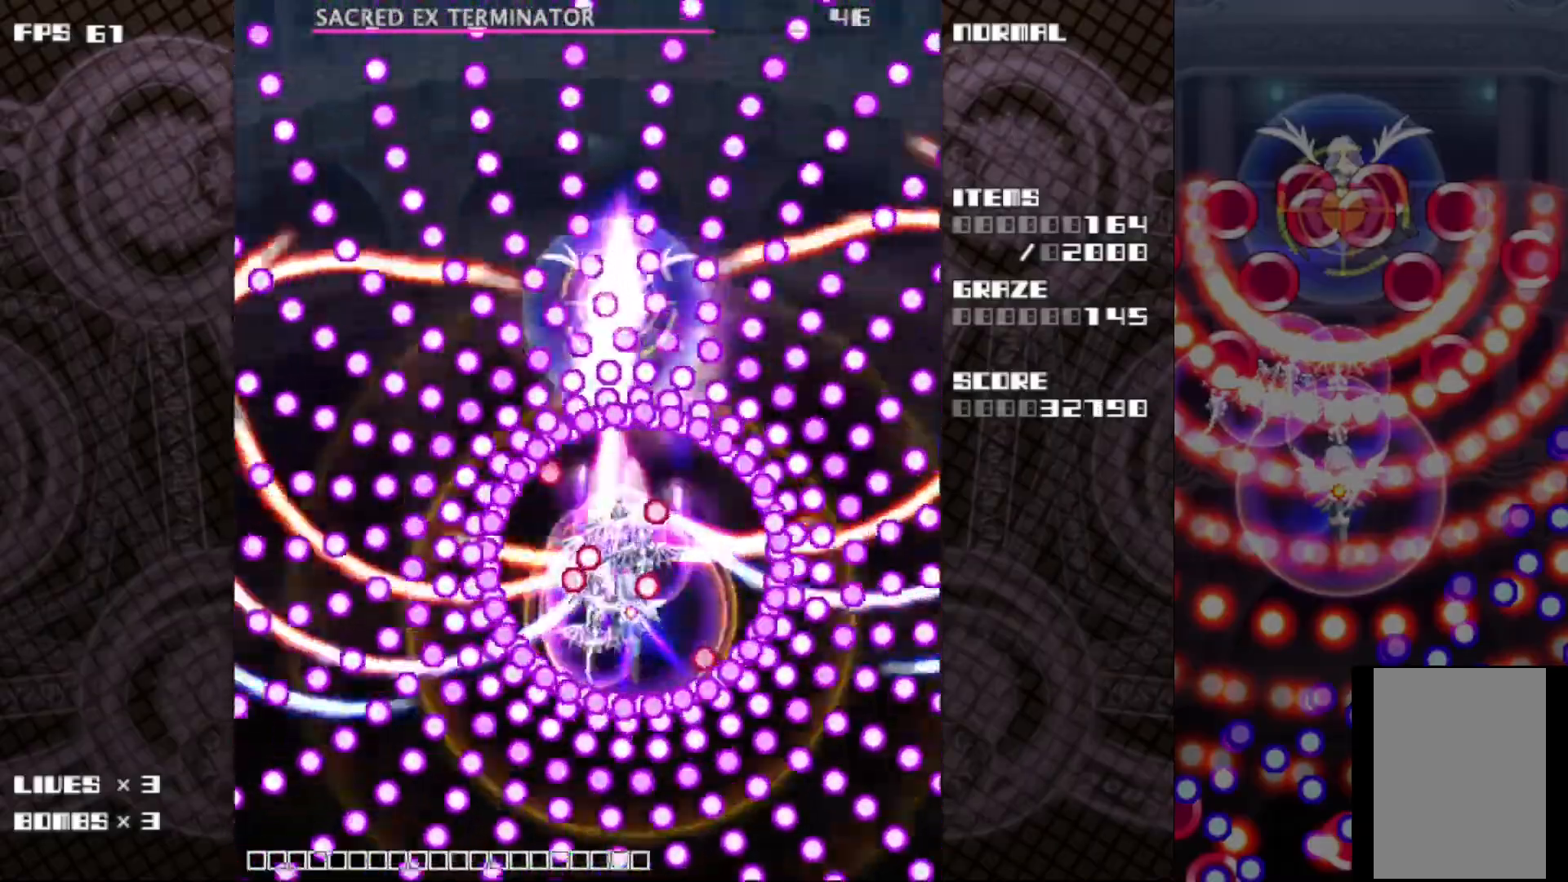
{"keys": ["c", "up", "z"], "events": [[450, "left", "down"], [450, "up", "down"], [500, "left", "up"]]}